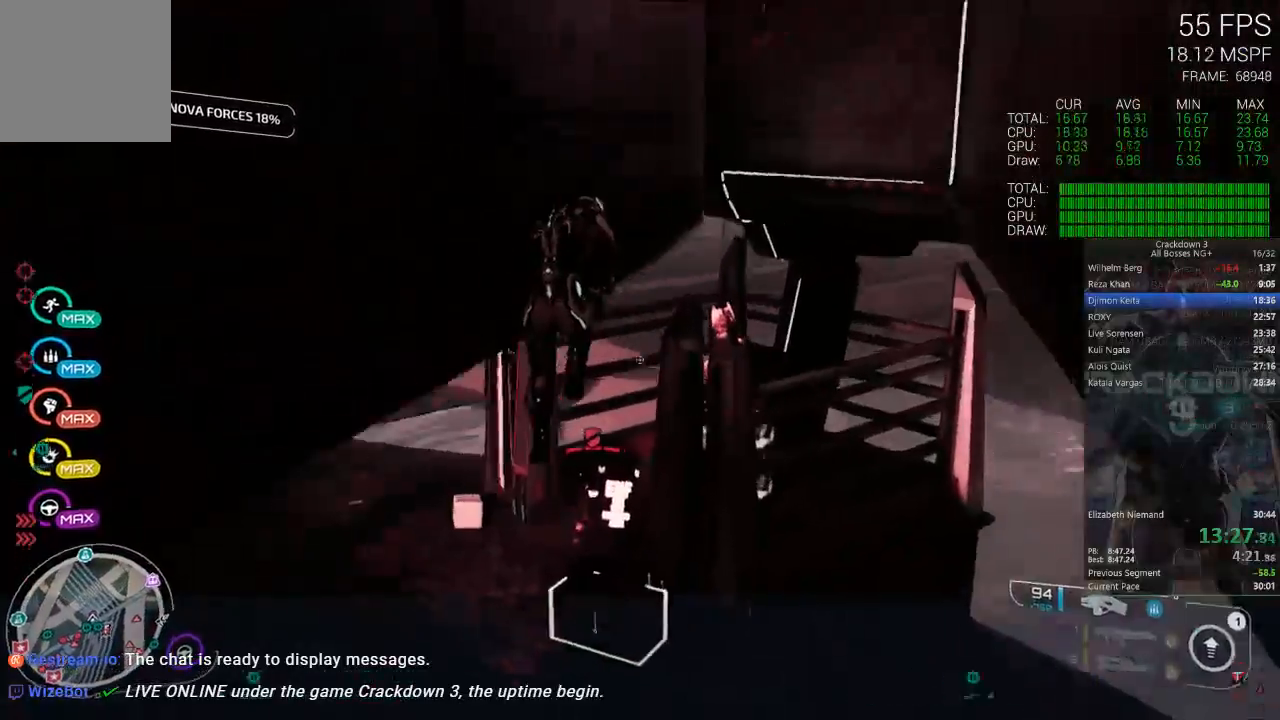
Gameplay with a controller (Xbox layout); each line is a JSON object with the inputs held at the frame after it. "events" lists button and stick changes between this image and that frame as [ms after this image, input, new state], when the widget could be followed in between.
{"buttons": [], "left_stick": "left", "right_stick": "up", "events": [[67, "left_stick", "up-left"], [117, "right_stick", "left"], [150, "left_stick", "left"], [167, "right_stick", "center"], [267, "right_stick", "right"], [383, "right_stick", "up"]]}
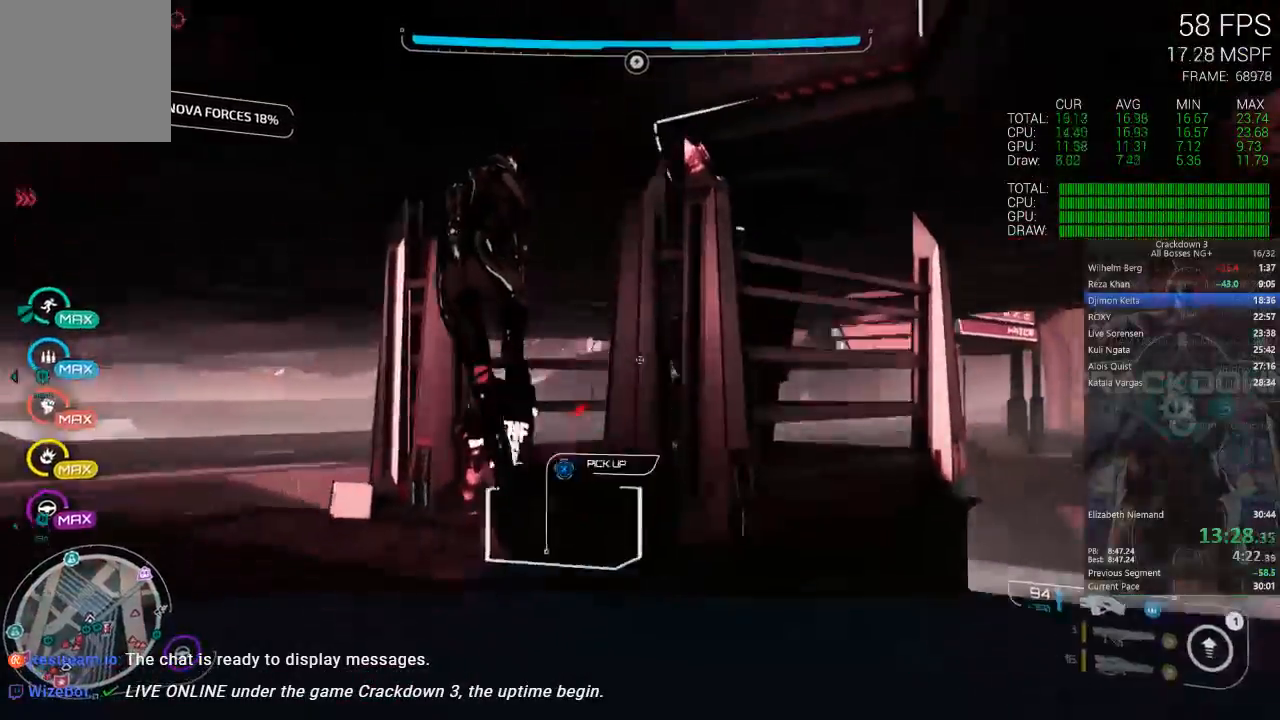
{"buttons": ["L2"], "left_stick": "left", "right_stick": "center", "events": [[17, "right_stick", "down-right"], [217, "right_stick", "center"], [317, "A", "down"], [383, "A", "up"], [417, "L2", "down"]]}
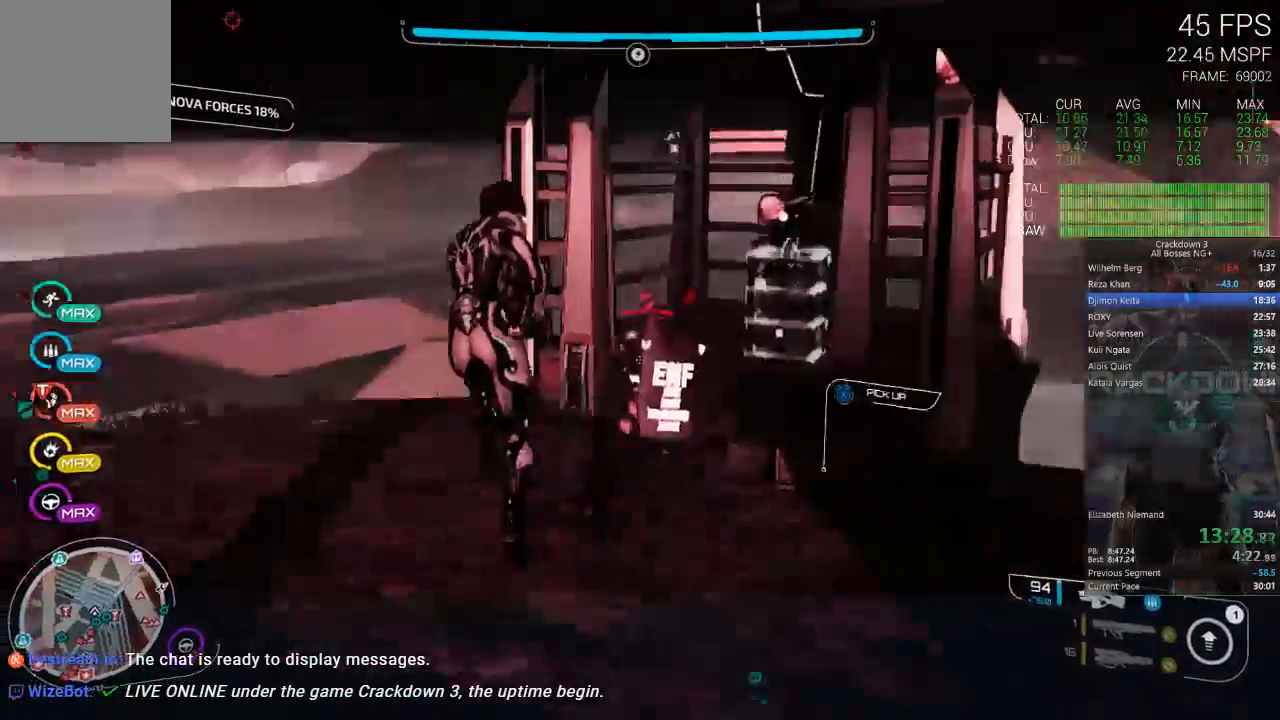
{"buttons": ["R2"], "left_stick": "center", "right_stick": "up", "events": [[50, "R2", "down"], [50, "left_stick", "up-right"], [50, "right_stick", "right"], [250, "left_stick", "center"], [333, "L2", "up"], [367, "right_stick", "up"]]}
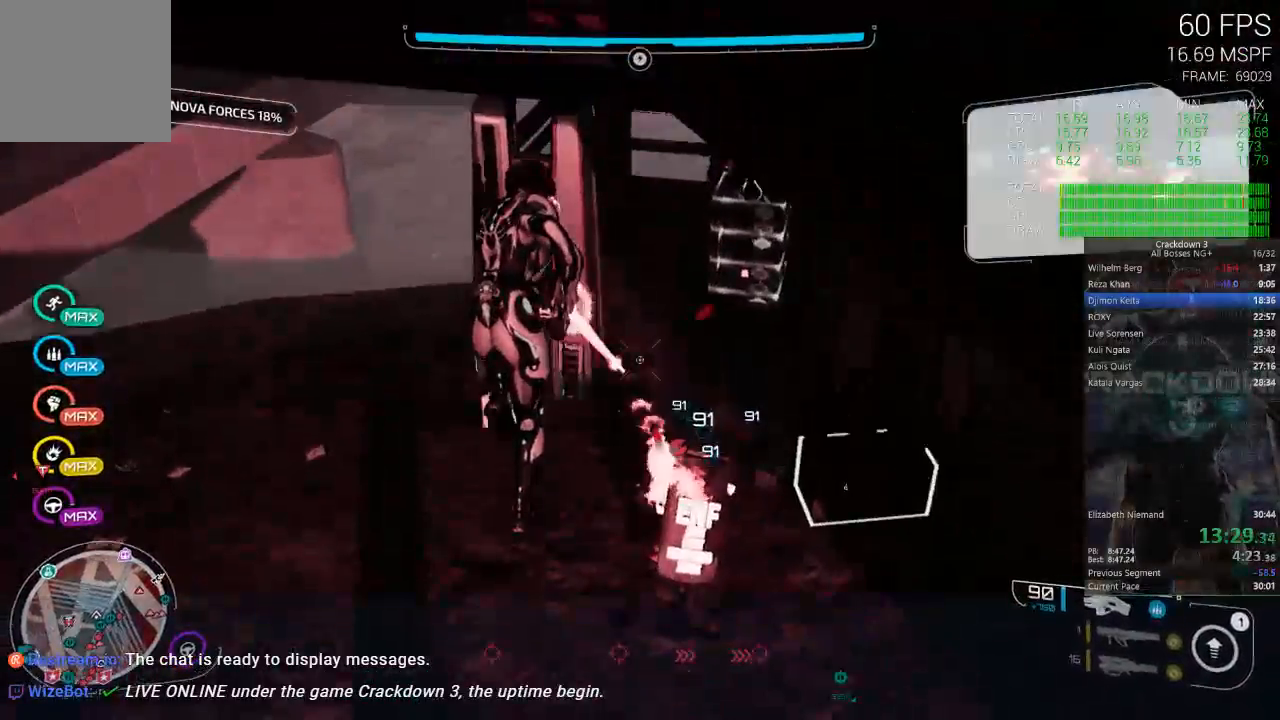
{"buttons": ["L2", "R2"], "left_stick": "down-left", "right_stick": "up", "events": [[50, "left_stick", "left"], [183, "left_stick", "down-left"], [200, "L2", "down"], [200, "right_stick", "right"], [350, "right_stick", "up"]]}
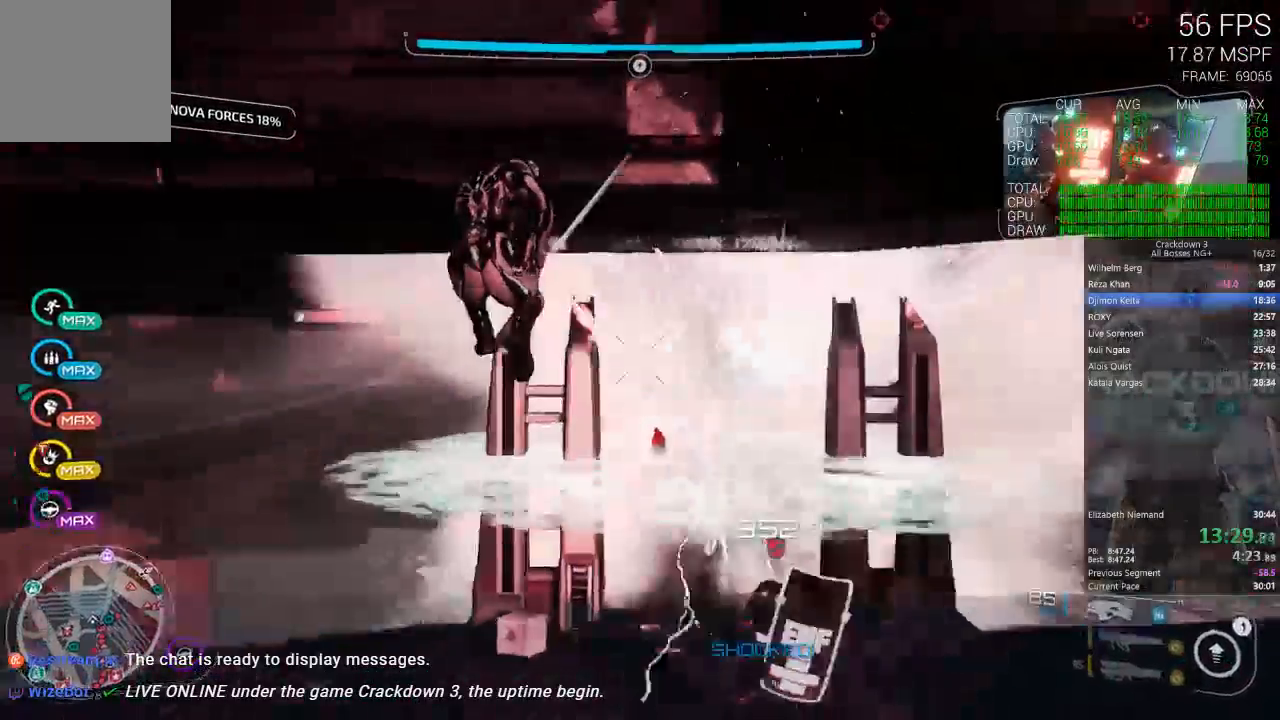
{"buttons": [], "left_stick": "down-left", "right_stick": "down-right", "events": [[67, "left_stick", "down-right"], [67, "right_stick", "right"], [100, "L2", "up"], [167, "R2", "up"], [350, "right_stick", "down-right"], [367, "left_stick", "down-left"]]}
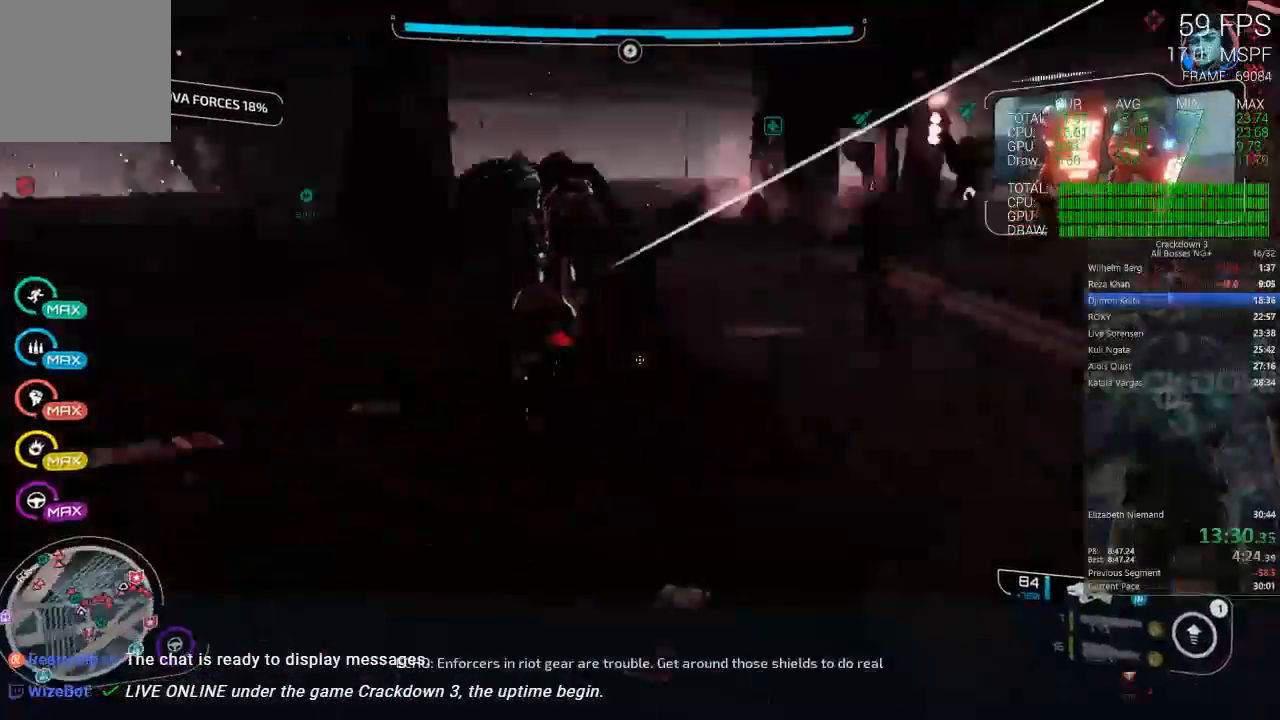
{"buttons": [], "left_stick": "up", "right_stick": "down", "events": [[33, "left_stick", "left"], [150, "left_stick", "up-left"], [250, "R1", "down"], [283, "right_stick", "center"], [367, "R1", "up"], [483, "left_stick", "up"], [483, "right_stick", "down"]]}
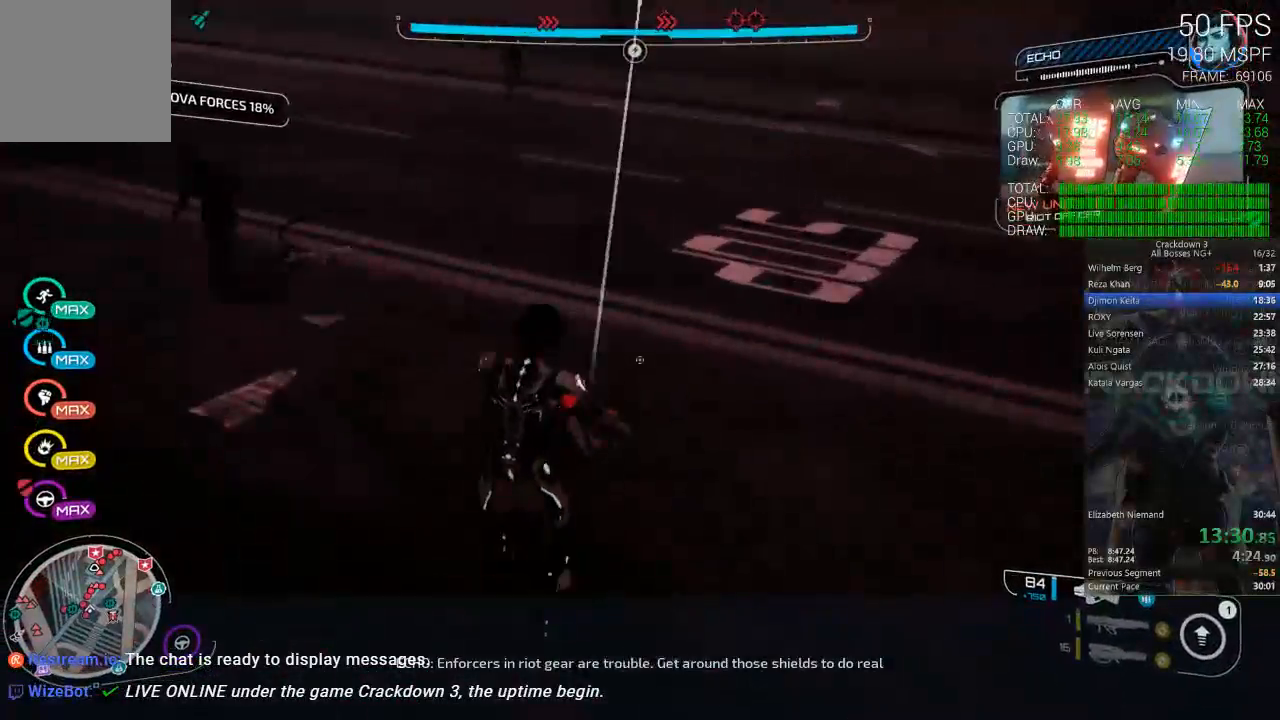
{"buttons": [], "left_stick": "up", "right_stick": "up", "events": [[100, "right_stick", "center"], [300, "L3", "down"], [467, "right_stick", "up"], [483, "L3", "up"]]}
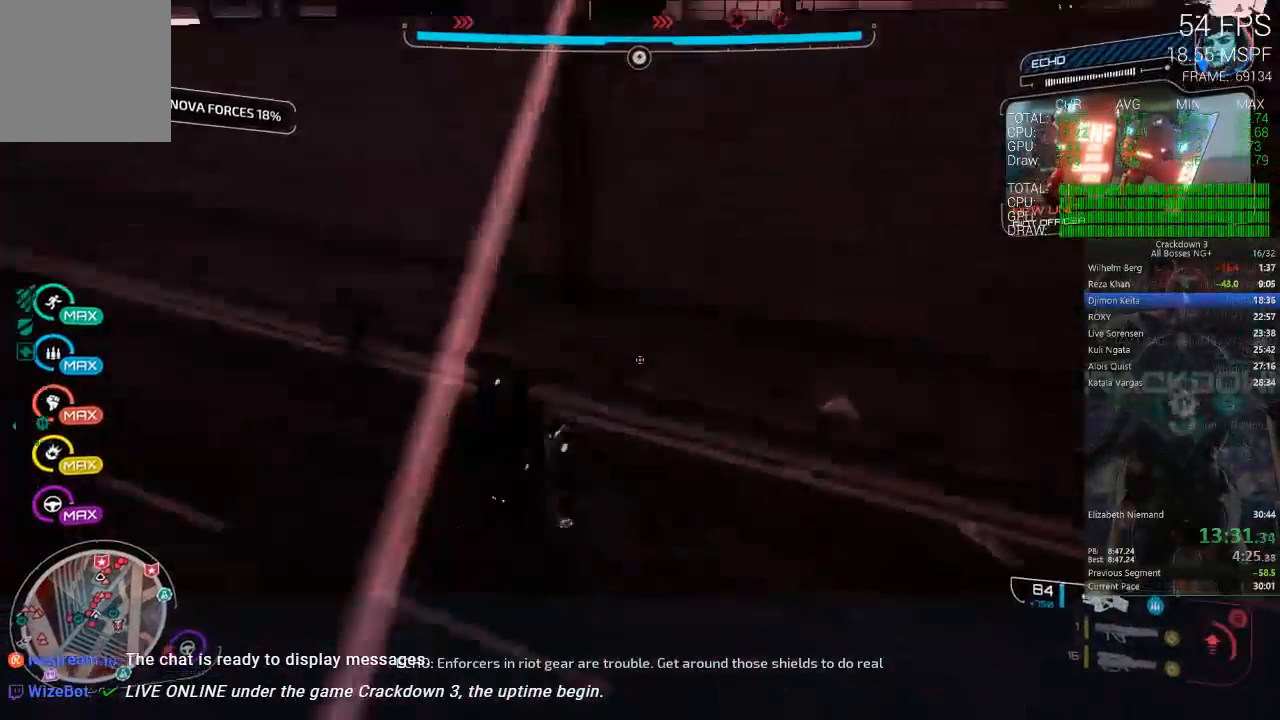
{"buttons": [], "left_stick": "up-left", "right_stick": "center", "events": [[167, "left_stick", "up-left"], [350, "right_stick", "center"]]}
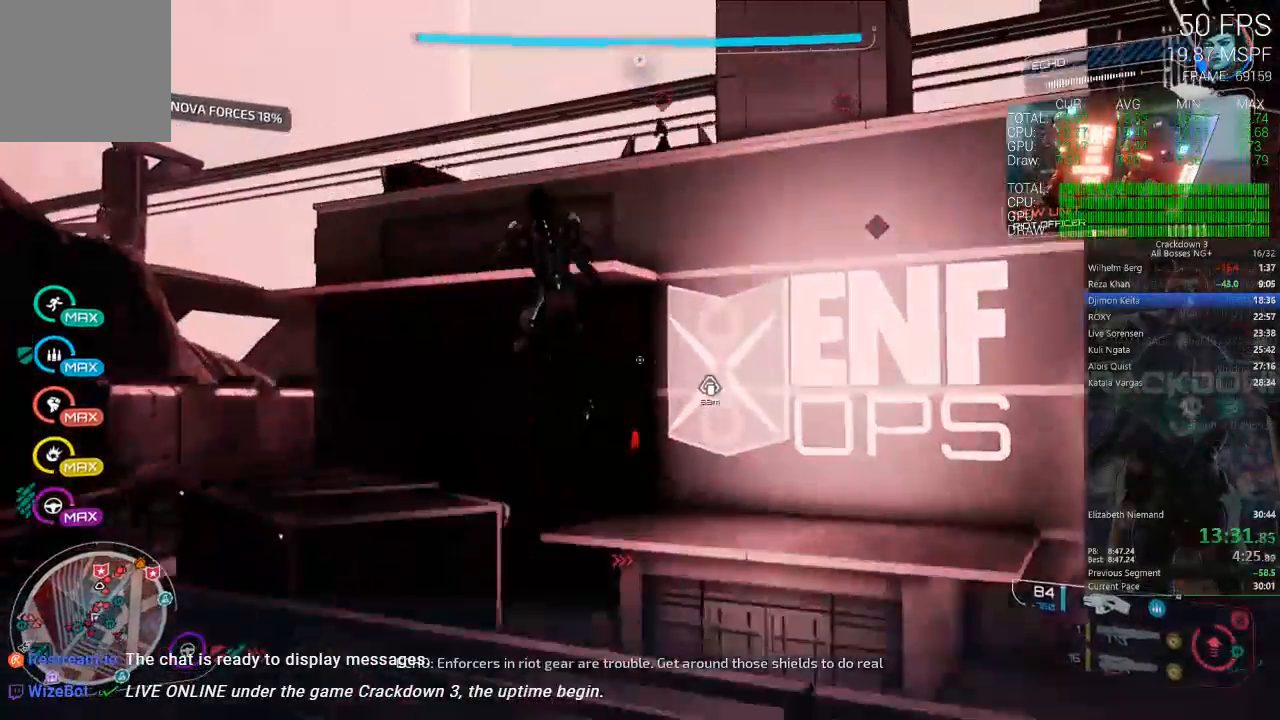
{"buttons": [], "left_stick": "up-left", "right_stick": "center", "events": [[250, "right_stick", "down-right"], [433, "right_stick", "center"]]}
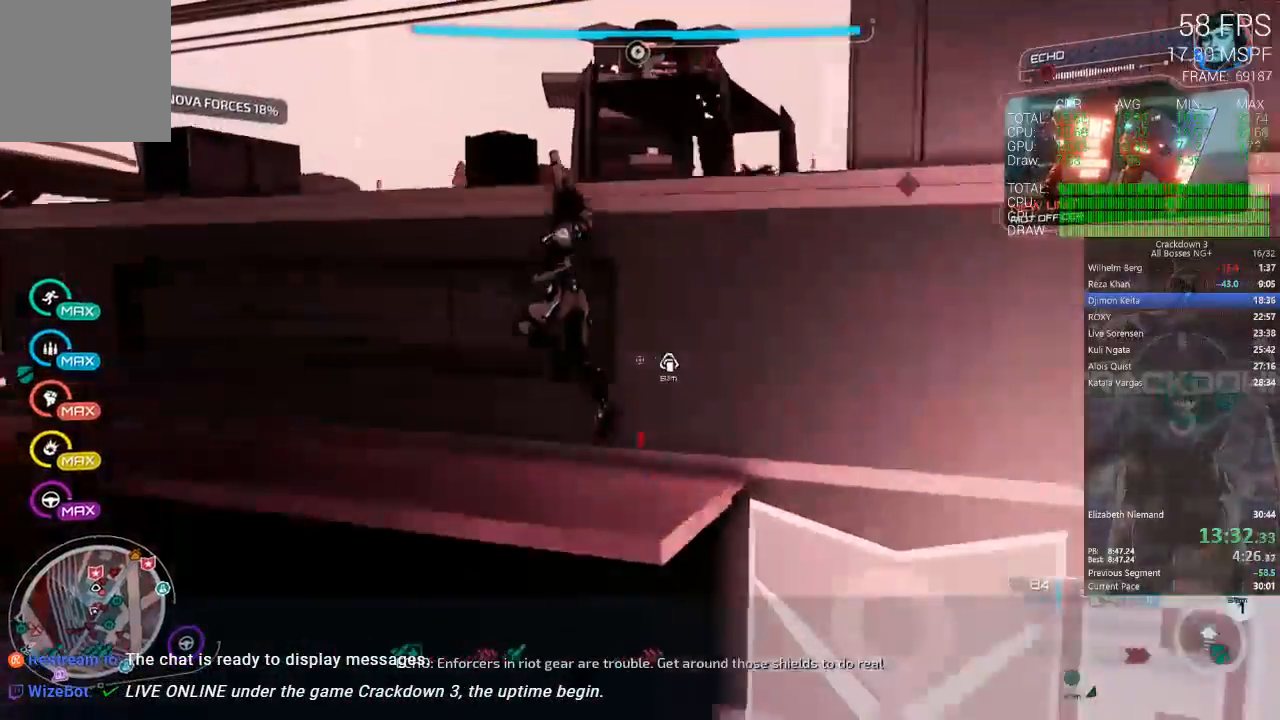
{"buttons": ["L2", "R2"], "left_stick": "up-left", "right_stick": "center"}
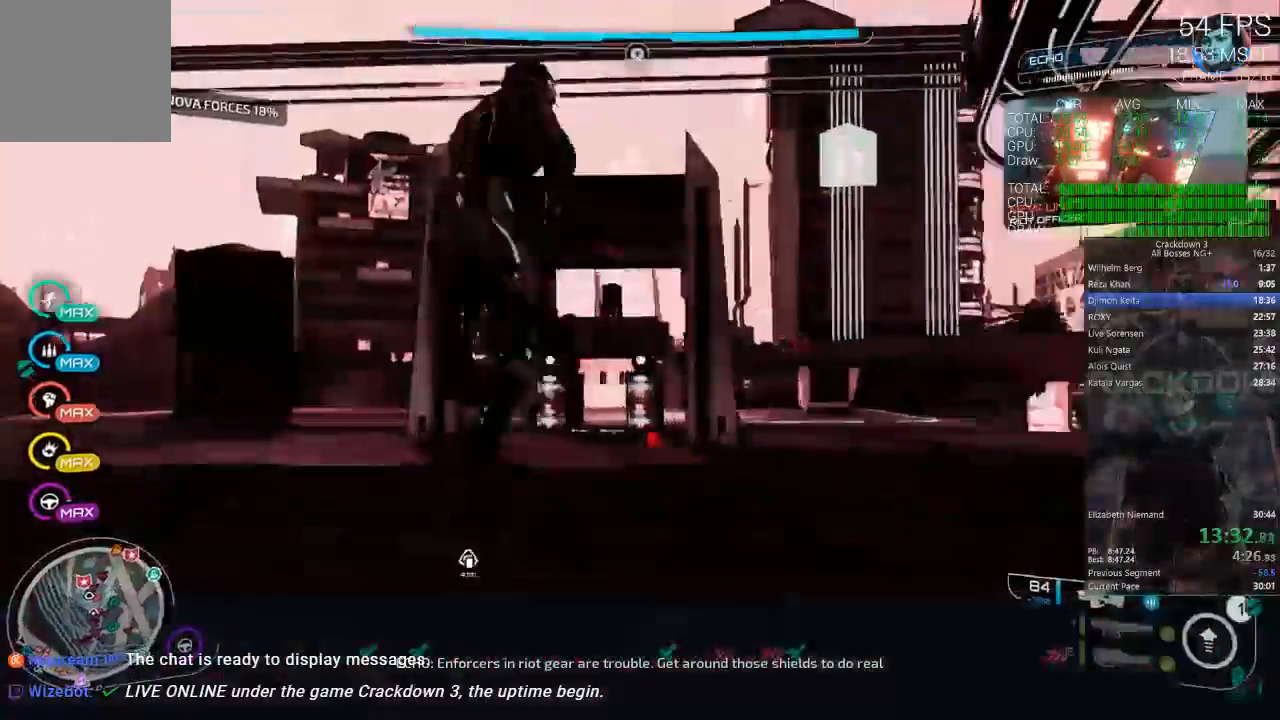
{"buttons": ["L2", "R2"], "left_stick": "left", "right_stick": "right", "events": [[83, "right_stick", "up-right"], [167, "left_stick", "up-right"], [300, "right_stick", "down"], [317, "left_stick", "left"], [383, "right_stick", "left"], [483, "right_stick", "right"]]}
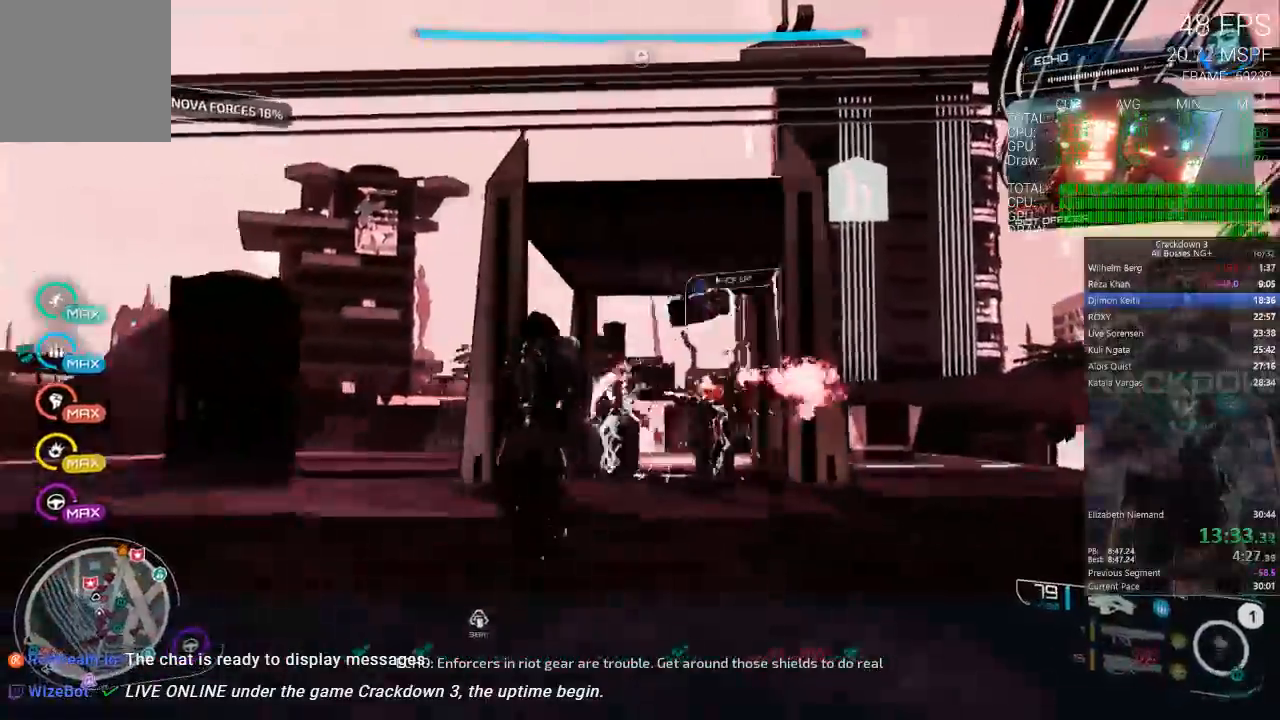
{"buttons": [], "left_stick": "up-left", "right_stick": "center", "events": [[83, "L2", "up"], [400, "left_stick", "up-left"], [400, "right_stick", "center"], [433, "R2", "up"]]}
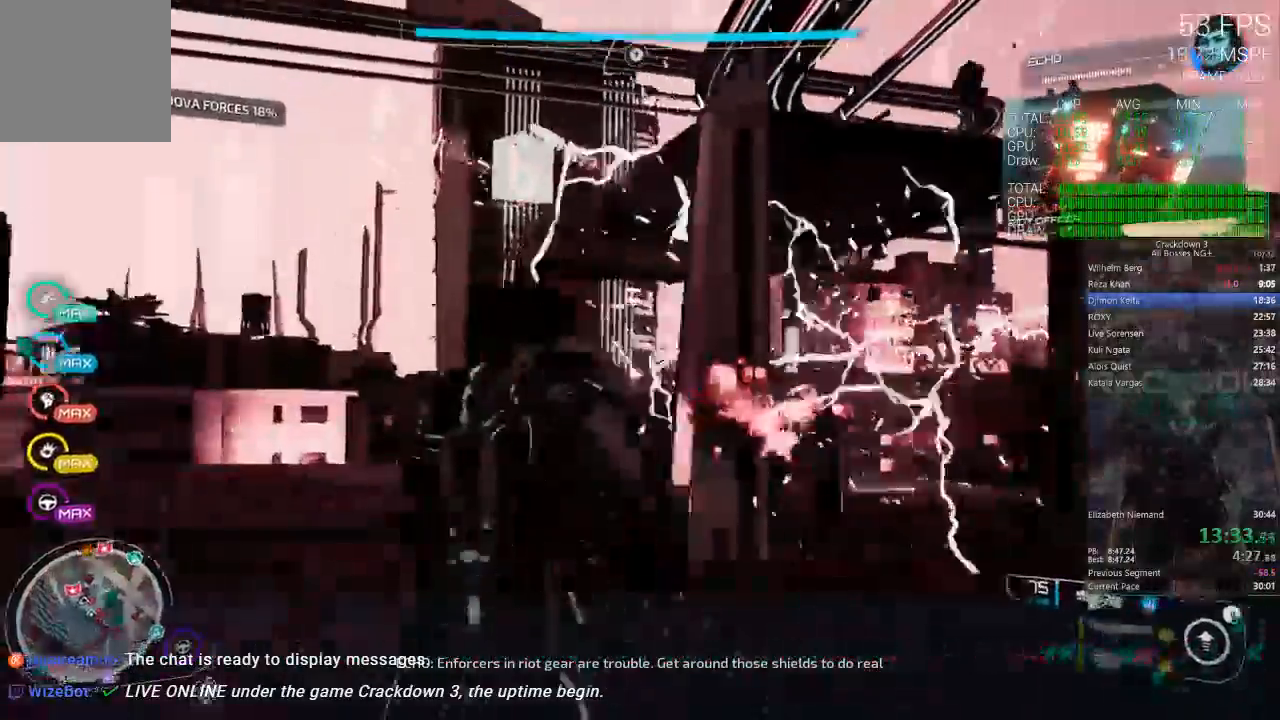
{"buttons": [], "left_stick": "up-left", "right_stick": "down-right", "events": [[100, "left_stick", "up"], [133, "A", "down"], [233, "L3", "down"], [300, "A", "up"], [350, "right_stick", "right"], [383, "L3", "up"], [400, "L2", "down"], [417, "left_stick", "up-left"], [450, "L2", "up"], [483, "right_stick", "down-right"]]}
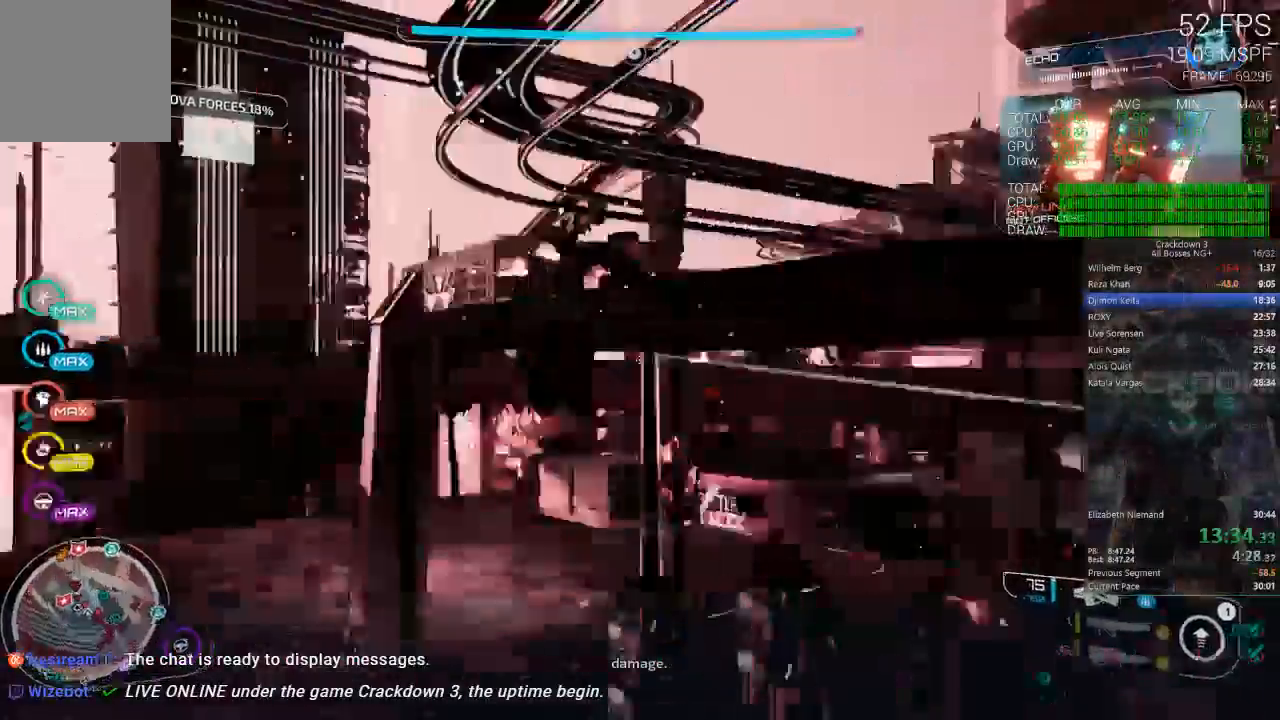
{"buttons": [], "left_stick": "down", "right_stick": "center"}
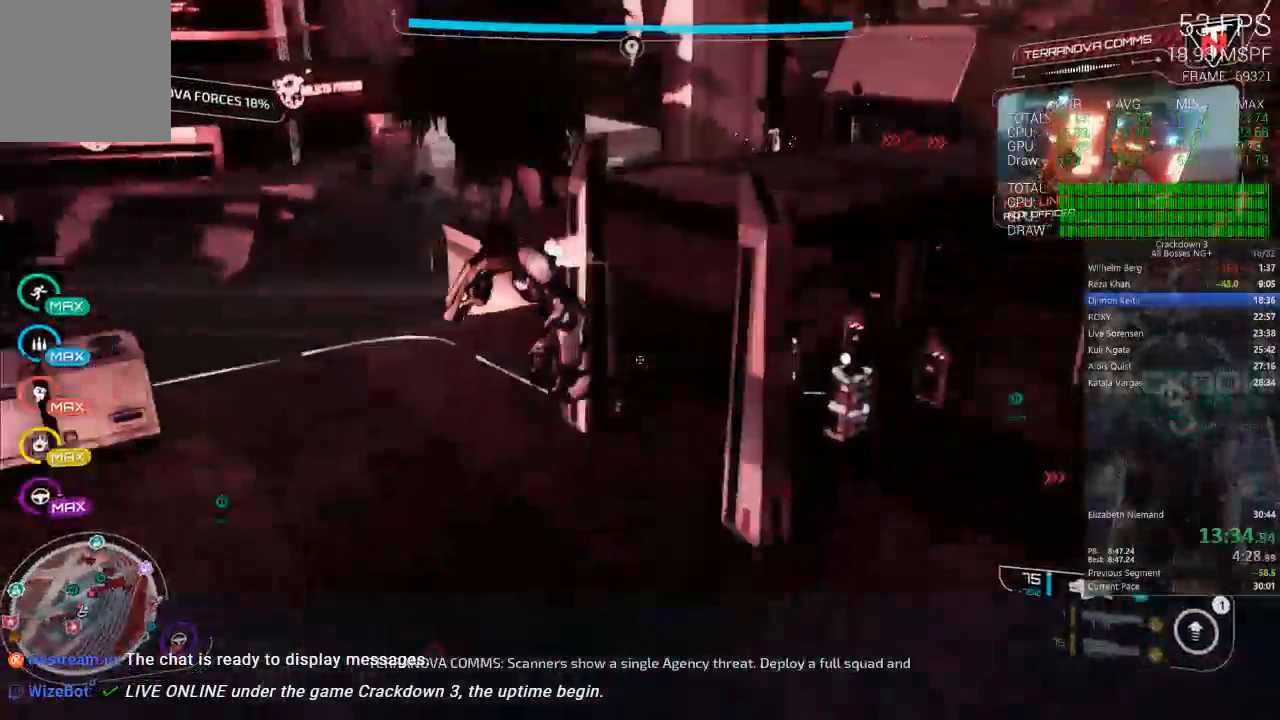
{"buttons": ["R2"], "left_stick": "up", "right_stick": "center", "events": [[33, "L2", "down"], [33, "R2", "down"], [33, "right_stick", "up"], [50, "left_stick", "left"], [233, "right_stick", "up-right"], [267, "left_stick", "up-right"], [467, "left_stick", "up"], [500, "L2", "up"], [500, "right_stick", "center"]]}
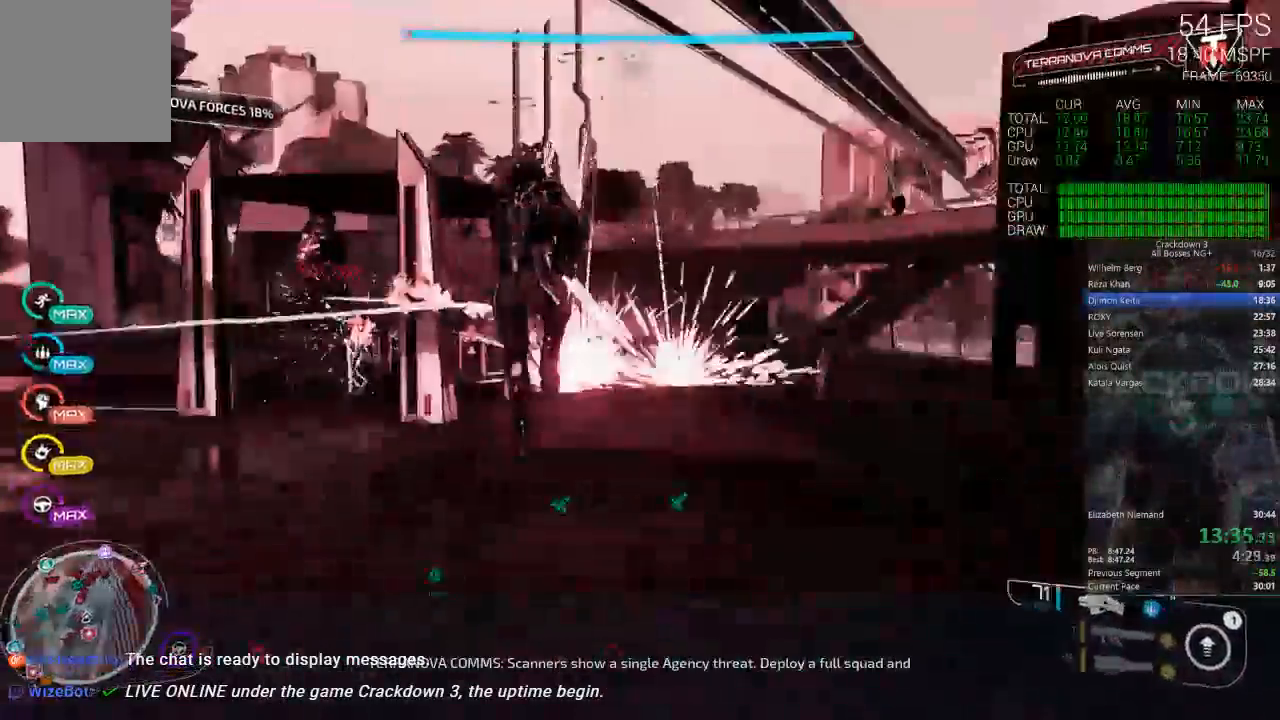
{"buttons": [], "left_stick": "up-left", "right_stick": "right", "events": [[17, "left_stick", "up-left"], [100, "left_stick", "left"], [100, "right_stick", "up-left"], [200, "left_stick", "up-left"], [350, "R2", "up"], [350, "right_stick", "center"], [500, "right_stick", "right"]]}
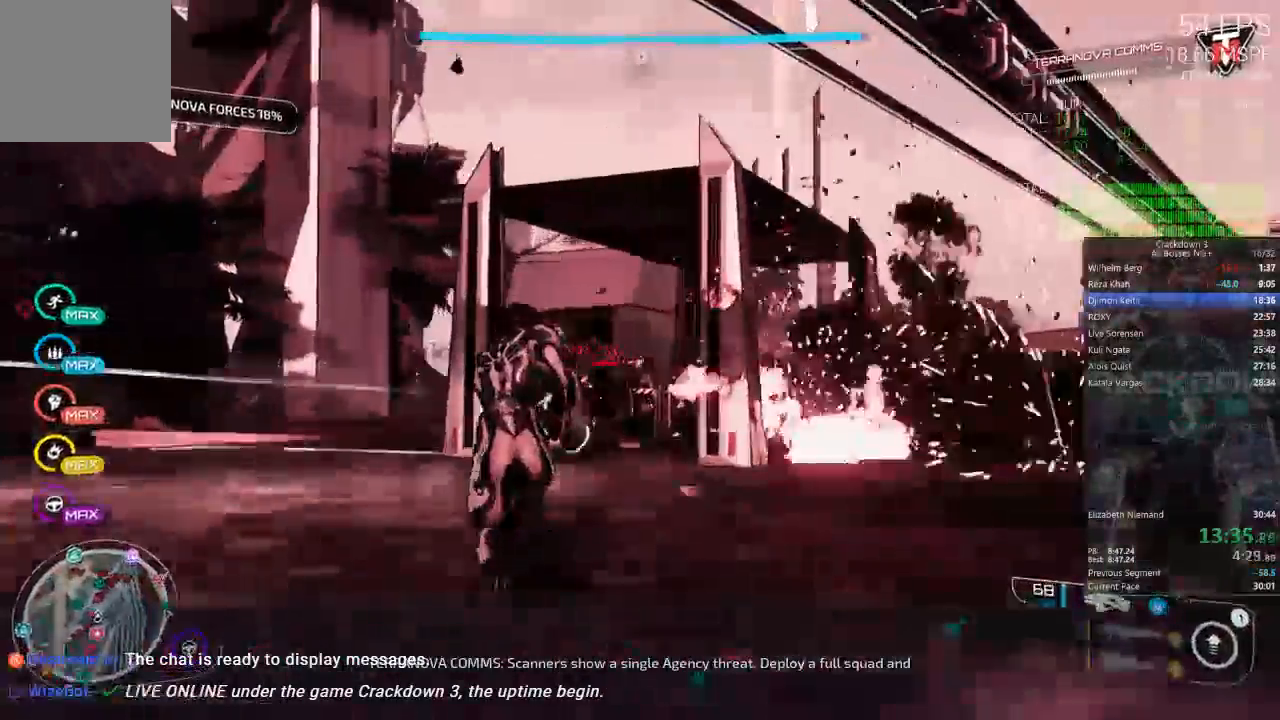
{"buttons": ["L3"], "left_stick": "down-left", "right_stick": "center", "events": [[100, "left_stick", "left"], [233, "right_stick", "center"], [333, "left_stick", "down-left"], [367, "A", "down"], [433, "L3", "down"], [500, "A", "up"]]}
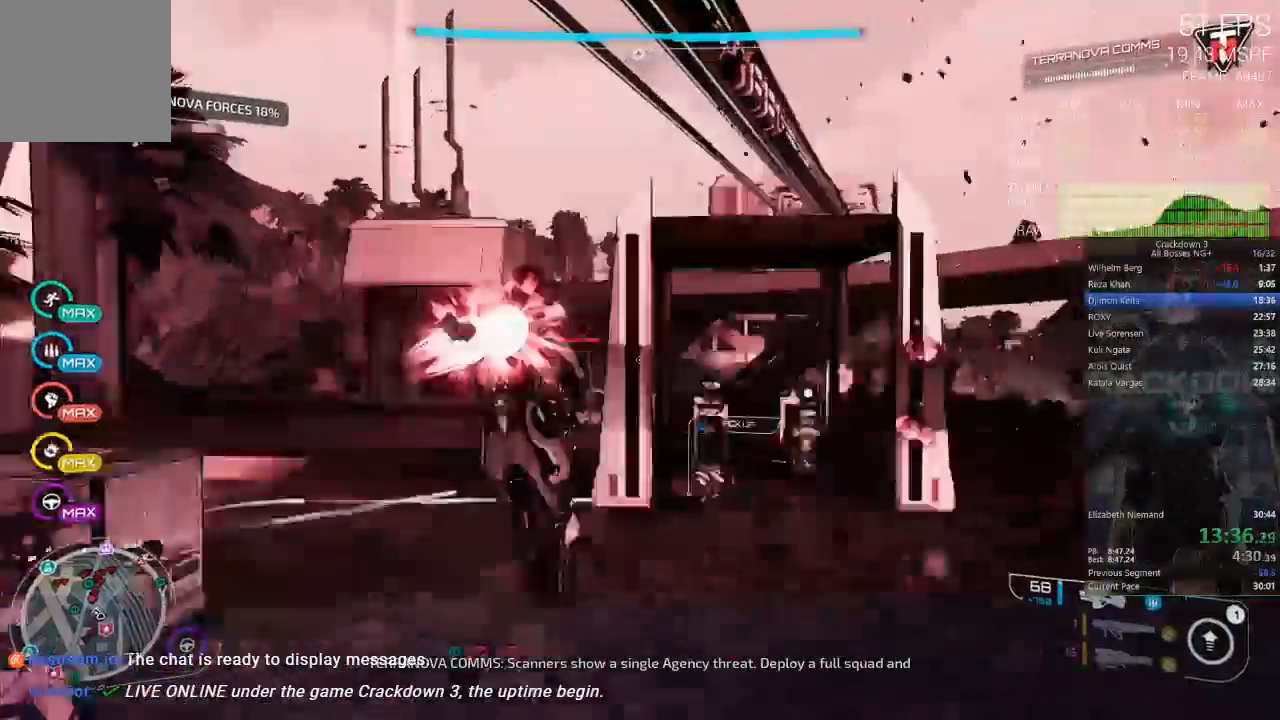
{"buttons": [], "left_stick": "right", "right_stick": "center", "events": [[133, "L3", "up"], [250, "right_stick", "right"], [367, "left_stick", "right"], [467, "right_stick", "center"]]}
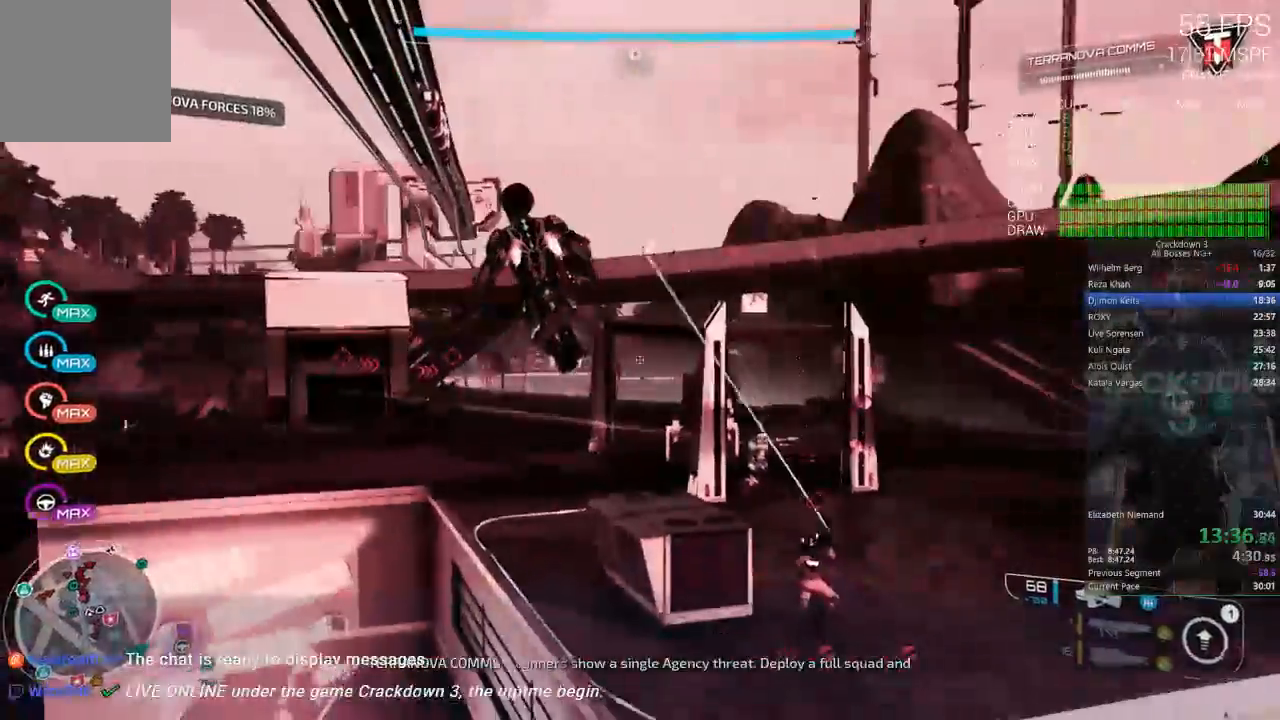
{"buttons": ["L2", "R2"], "left_stick": "down-left", "right_stick": "center", "events": [[183, "right_stick", "right"], [283, "L2", "down"], [317, "right_stick", "center"], [350, "R2", "down"], [350, "left_stick", "up"], [383, "right_stick", "left"], [417, "left_stick", "left"], [483, "left_stick", "down-left"], [483, "right_stick", "center"]]}
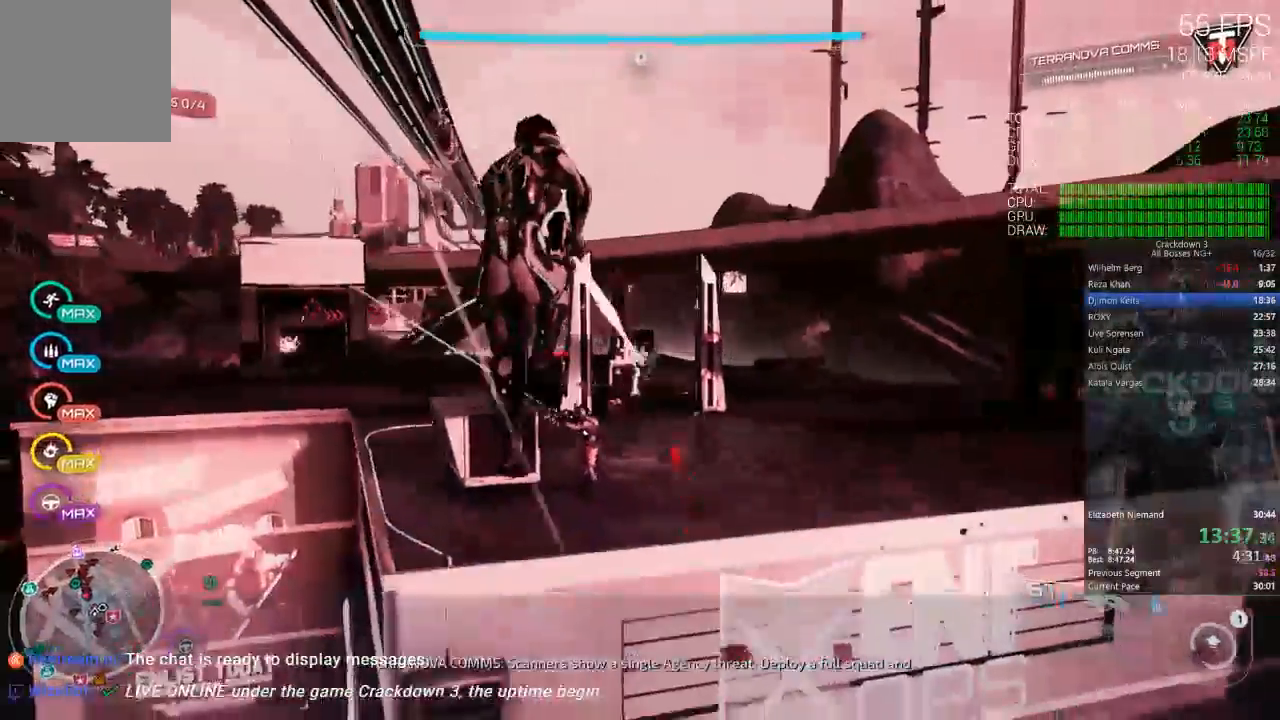
{"buttons": [], "left_stick": "down-left", "right_stick": "center"}
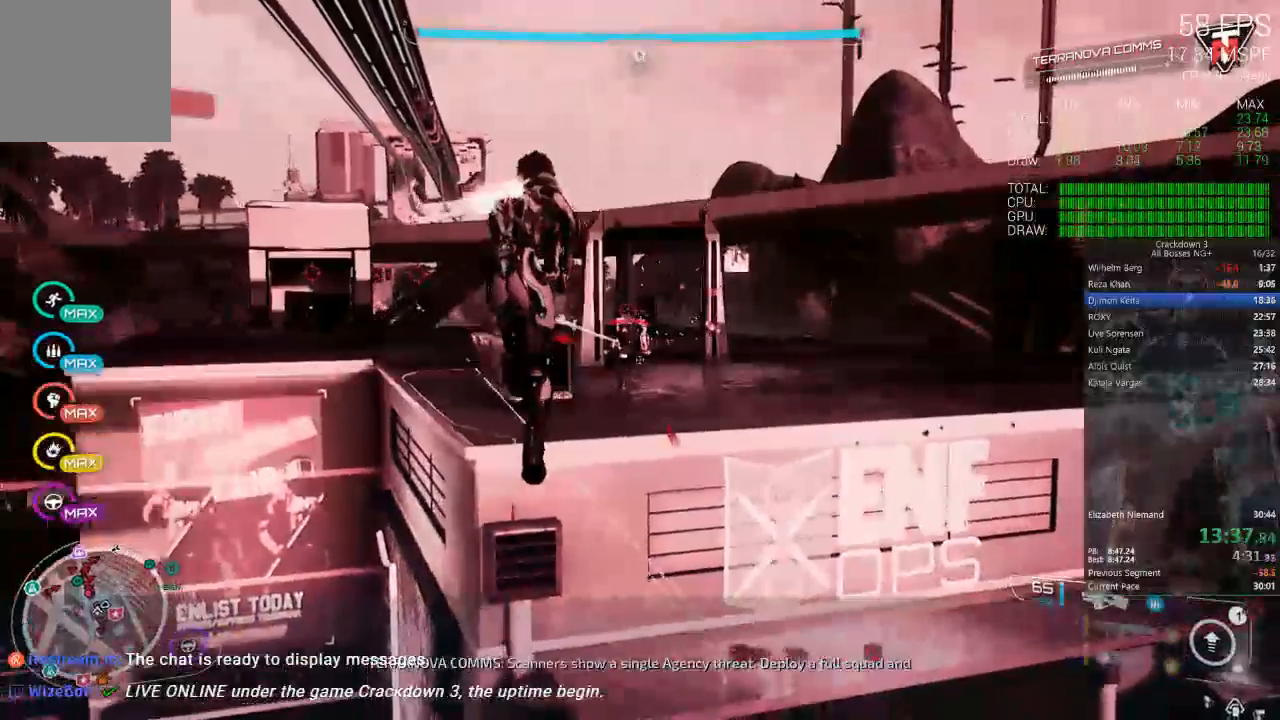
{"buttons": [], "left_stick": "down-left", "right_stick": "center", "events": [[83, "right_stick", "right"], [150, "right_stick", "down-right"], [483, "right_stick", "center"]]}
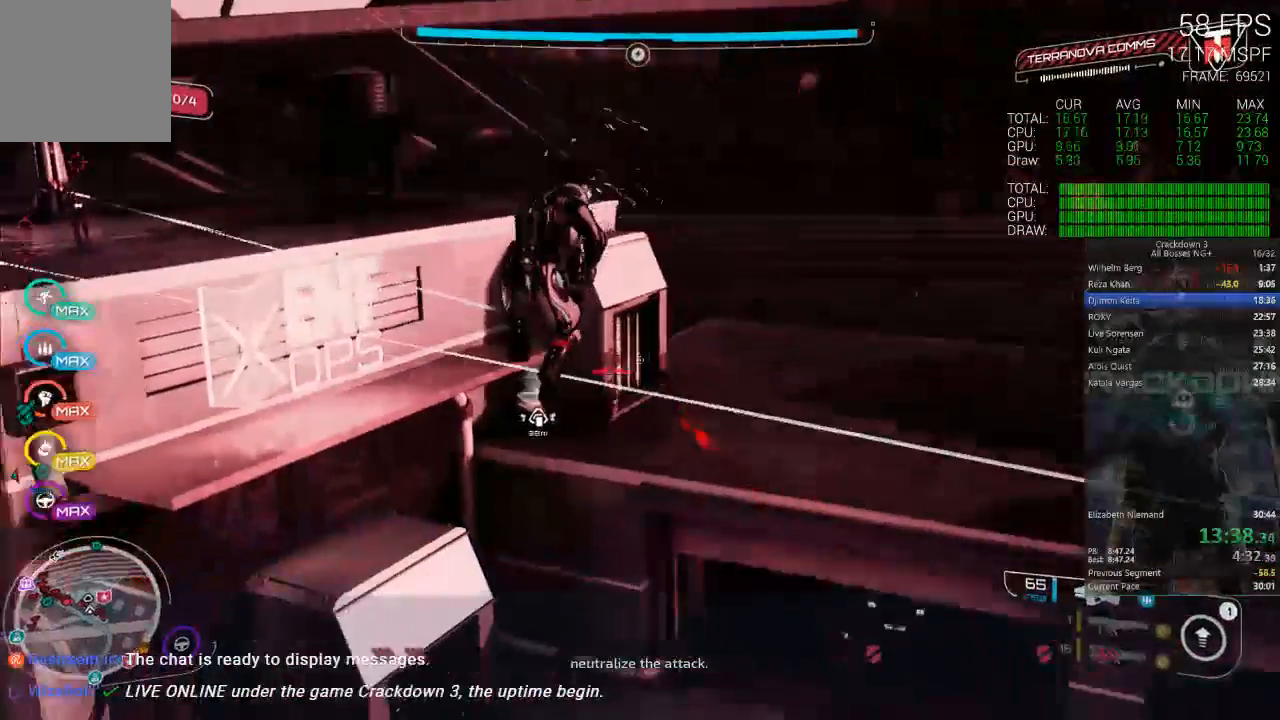
{"buttons": ["L2", "R2"], "left_stick": "down-left", "right_stick": "center", "events": [[17, "right_stick", "down"], [67, "left_stick", "down"], [117, "right_stick", "down-right"], [217, "R2", "down"], [350, "right_stick", "center"], [383, "left_stick", "down-left"], [417, "L2", "down"]]}
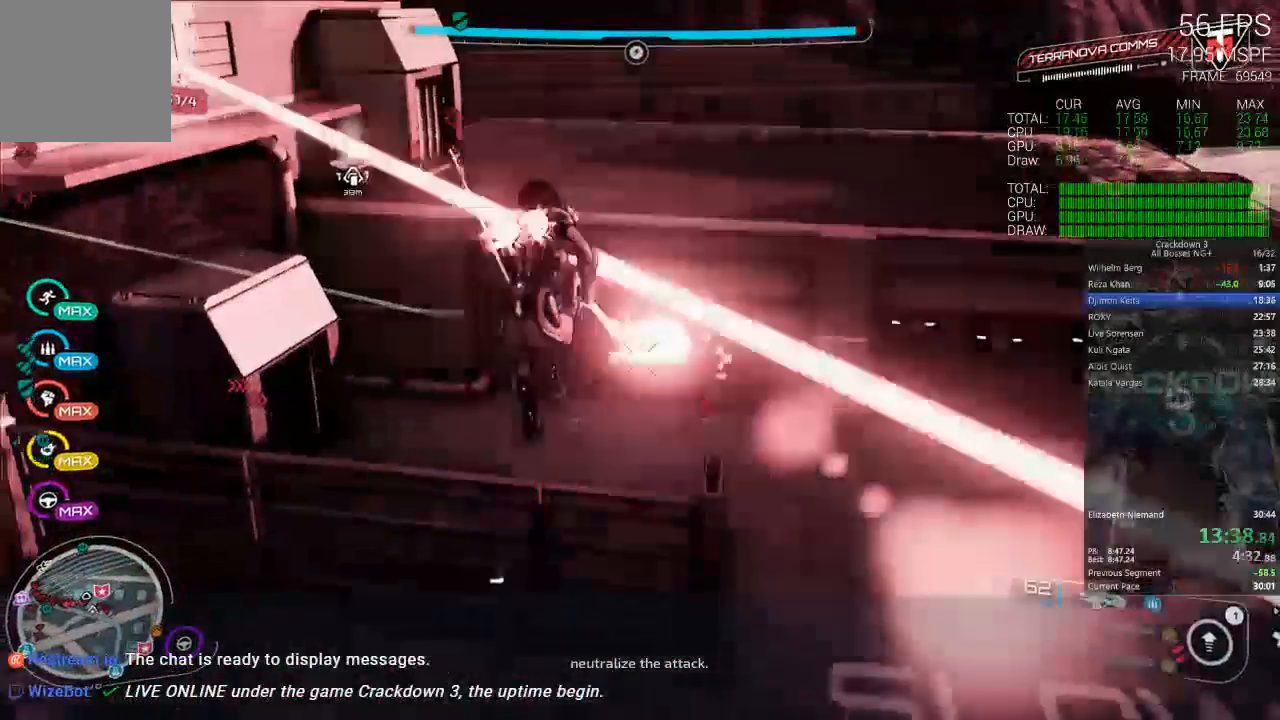
{"buttons": ["A", "R2"], "left_stick": "down", "right_stick": "center", "events": [[17, "A", "down"], [17, "L2", "up"], [250, "left_stick", "up-left"], [383, "left_stick", "right"], [483, "left_stick", "down"]]}
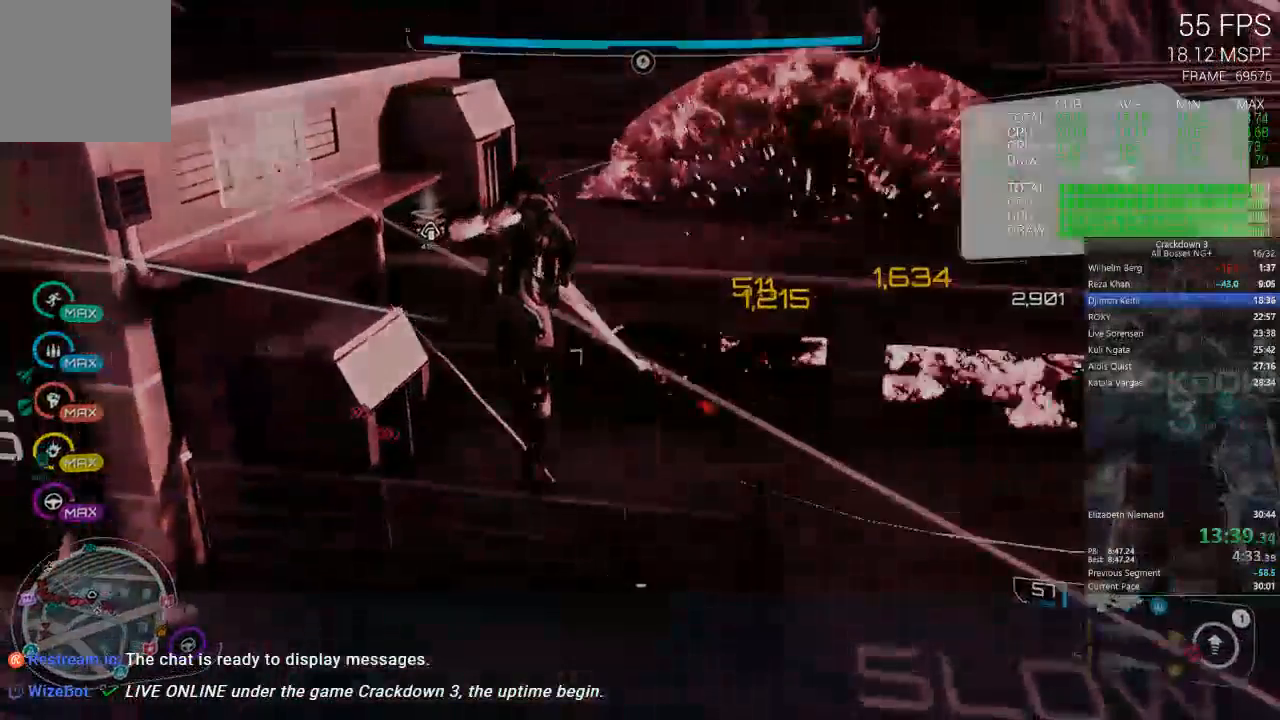
{"buttons": ["A", "R2"], "left_stick": "down", "right_stick": "center", "events": []}
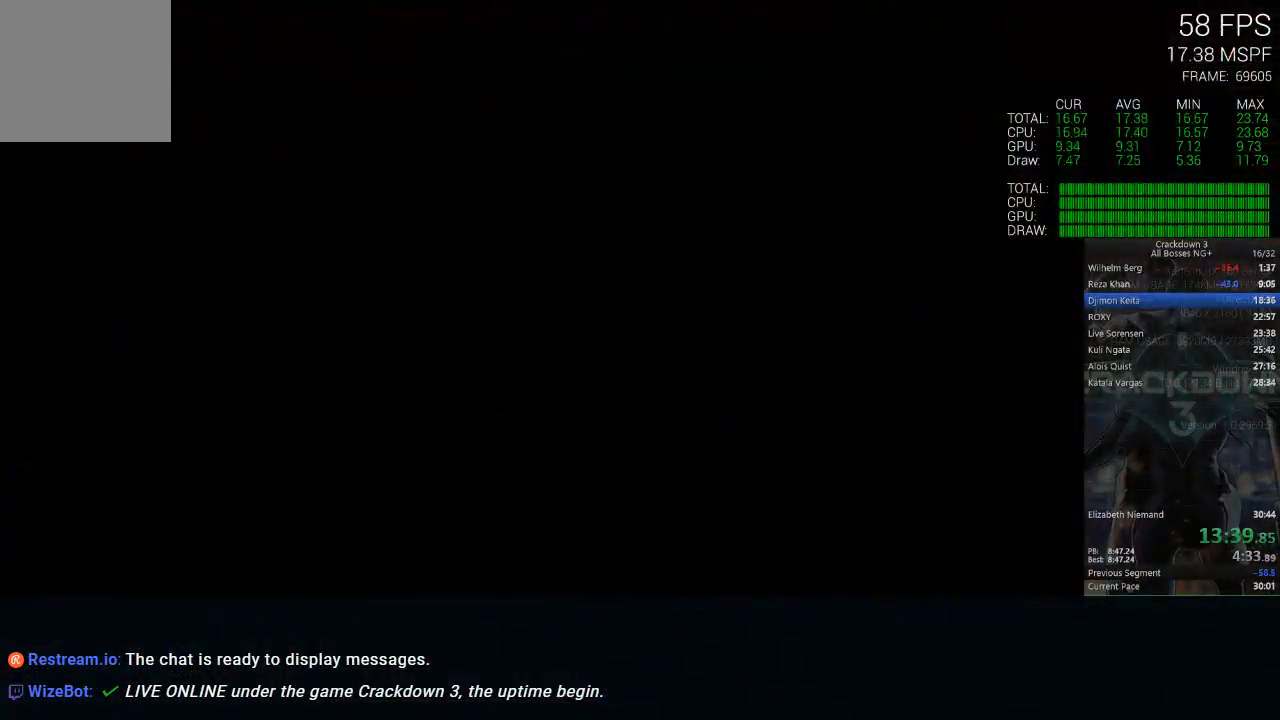
{"buttons": [], "left_stick": "down", "right_stick": "center", "events": [[367, "R2", "up"], [417, "A", "up"]]}
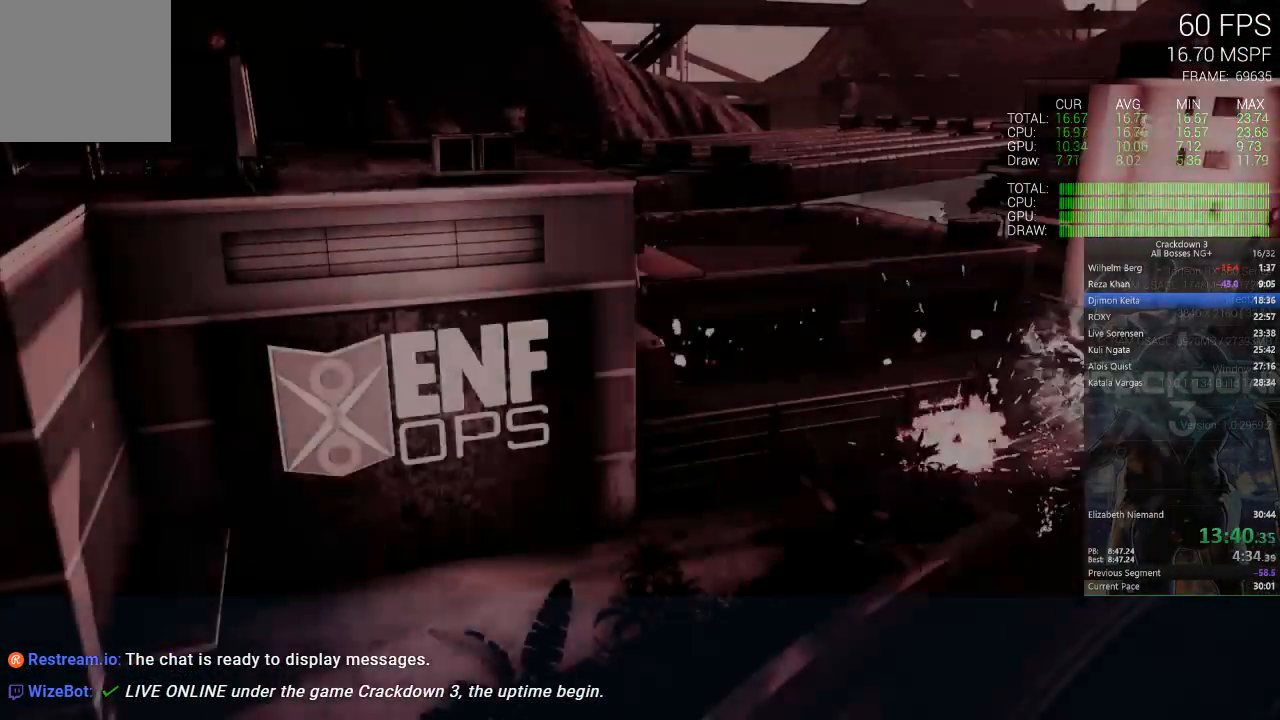
{"buttons": [], "left_stick": "center", "right_stick": "center", "events": [[17, "left_stick", "center"]]}
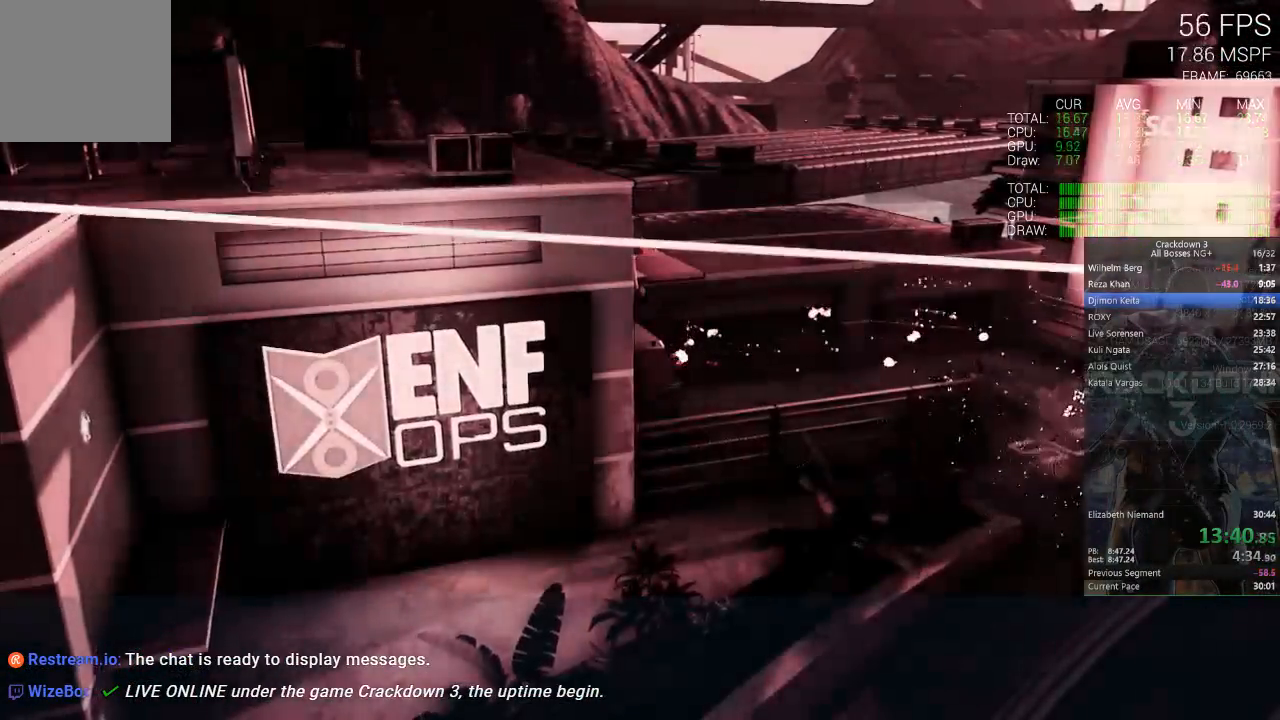
{"buttons": ["X"], "left_stick": "center", "right_stick": "center", "events": [[217, "X", "down"]]}
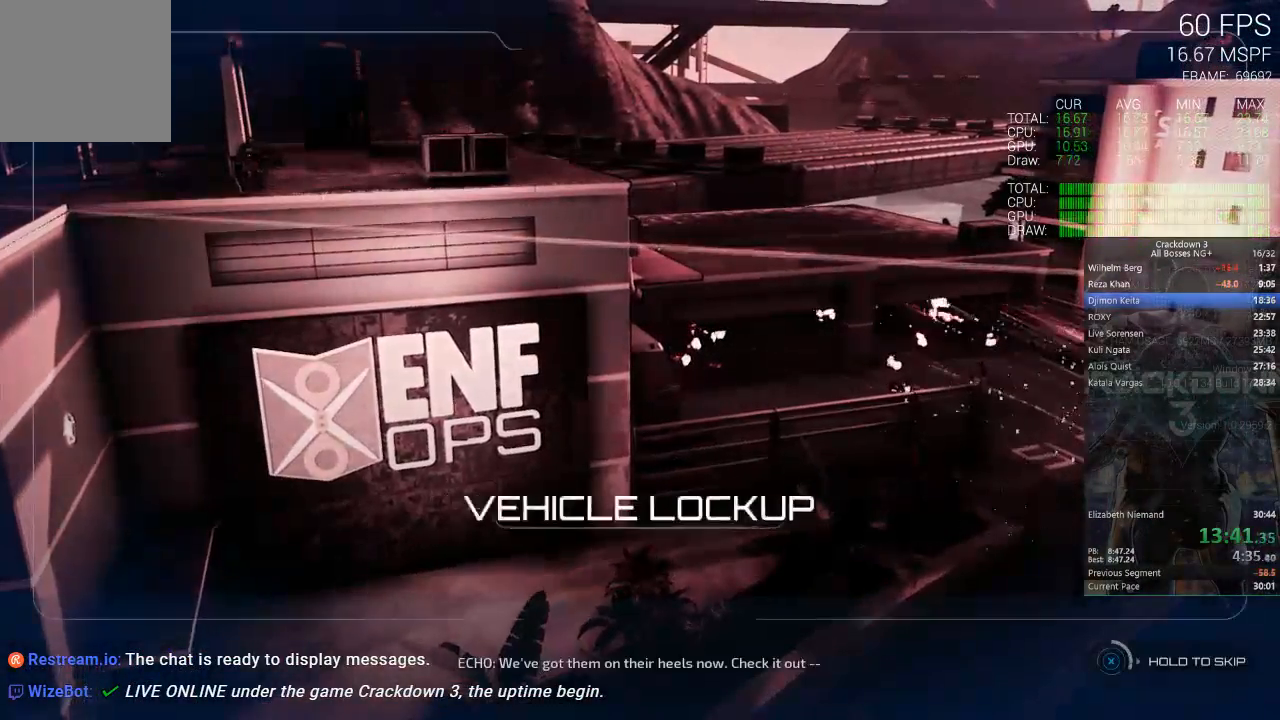
{"buttons": ["X"], "left_stick": "center", "right_stick": "center", "events": []}
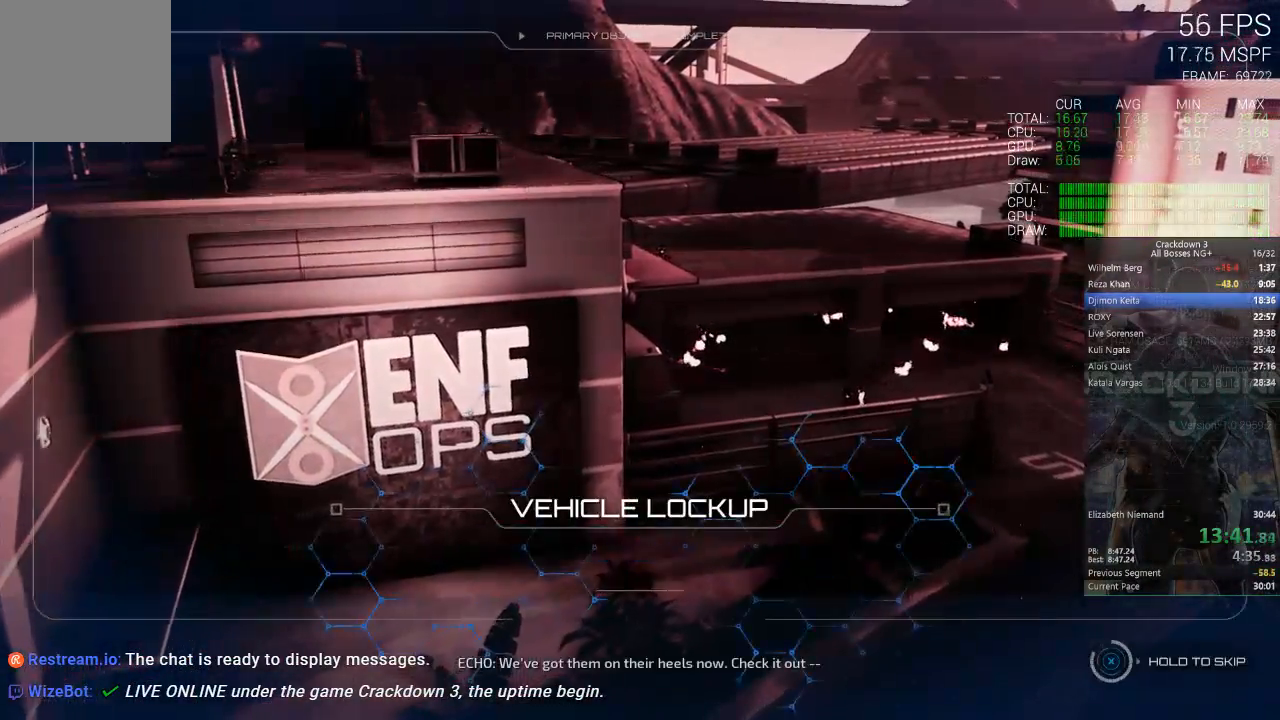
{"buttons": ["X"], "left_stick": "center", "right_stick": "center", "events": []}
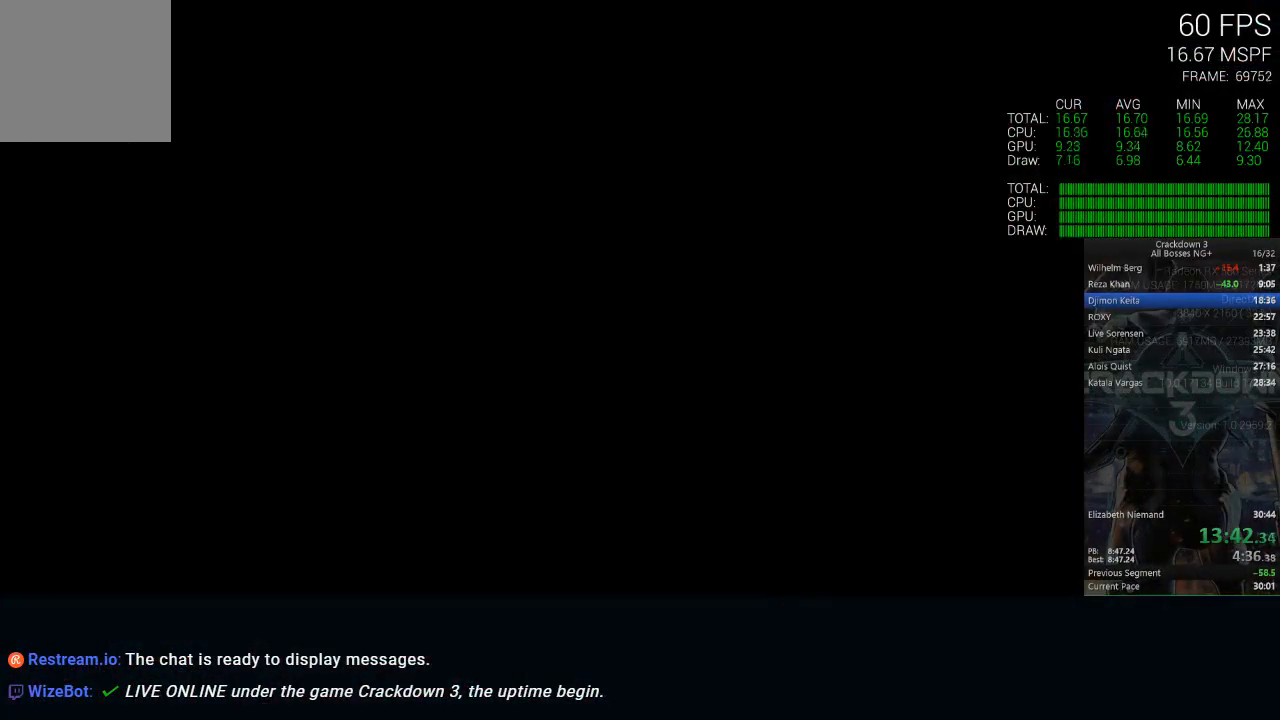
{"buttons": [], "left_stick": "up", "right_stick": "center", "events": [[250, "X", "up"], [283, "left_stick", "up"]]}
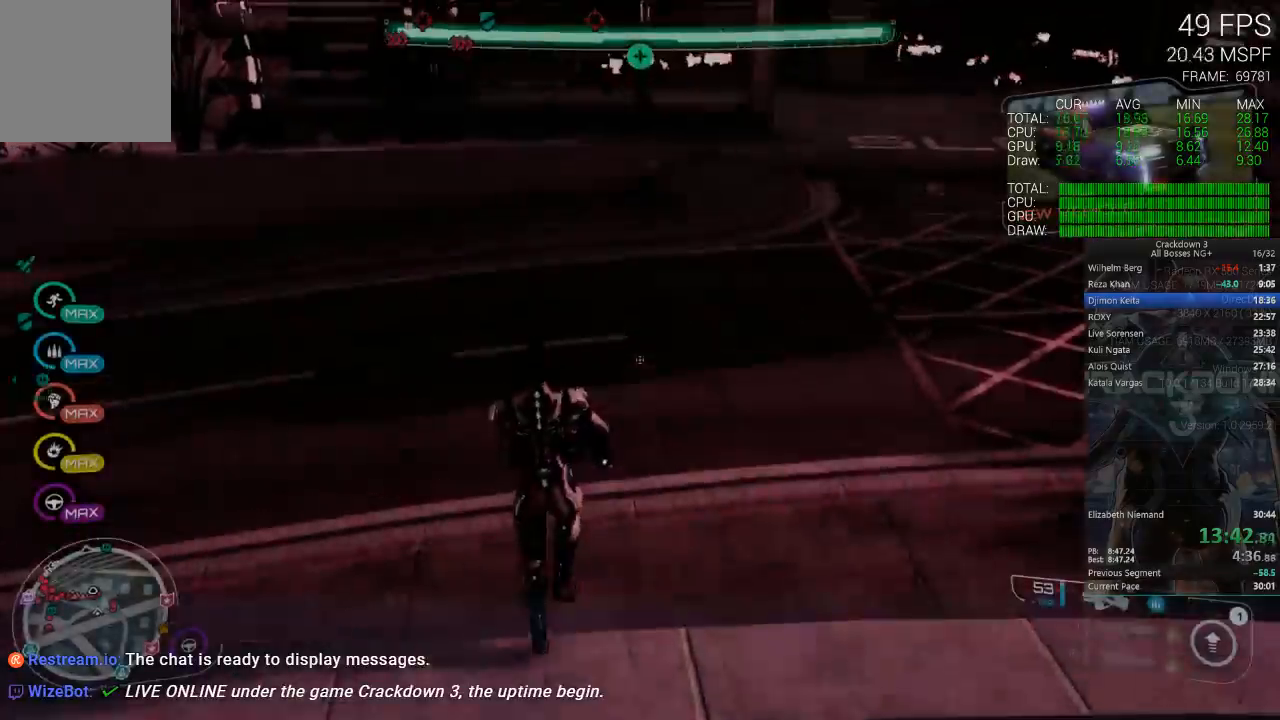
{"buttons": [], "left_stick": "up-left", "right_stick": "down-right", "events": [[17, "left_stick", "center"], [183, "right_stick", "down-right"], [217, "left_stick", "up-left"], [317, "R1", "down"], [450, "R1", "up"]]}